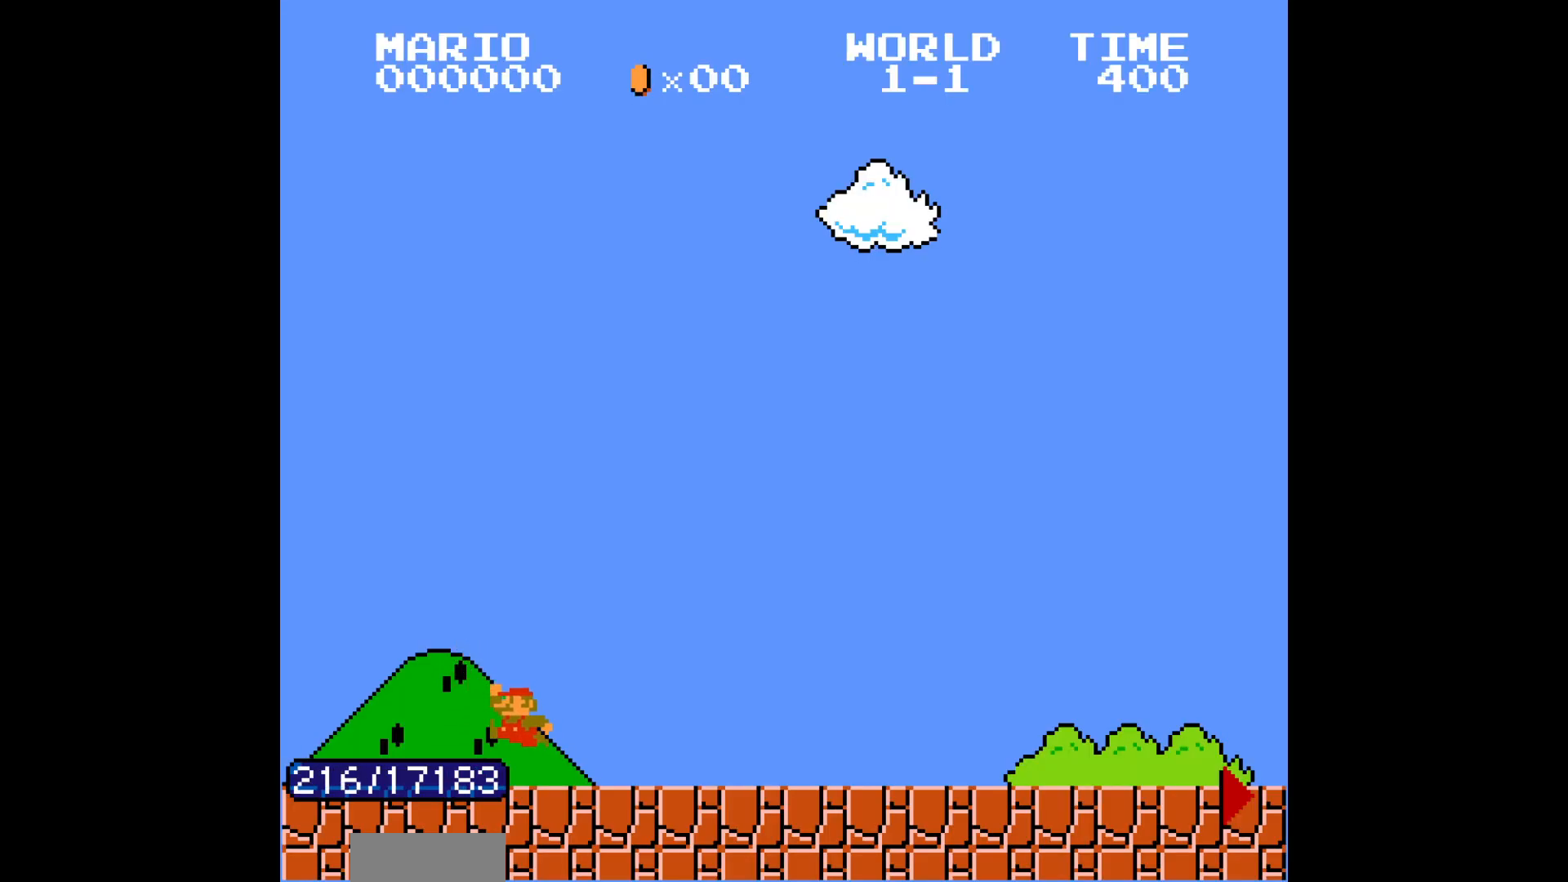
Gameplay with a controller (Nintendo layout); each line is a JSON object with the inputs held at the frame after it. "events" lists button and stick changes between this image and that frame as [ms after this image, input, new state], when the widget could be followed in between. Not read: L3 R3.
{"buttons": ["A", "B", "DPAD_RIGHT"], "events": [[67, "DPAD_LEFT", "down"], [67, "DPAD_RIGHT", "up"], [83, "A", "down"], [83, "DPAD_LEFT", "up"], [83, "DPAD_RIGHT", "down"], [100, "A", "up"], [433, "A", "down"]]}
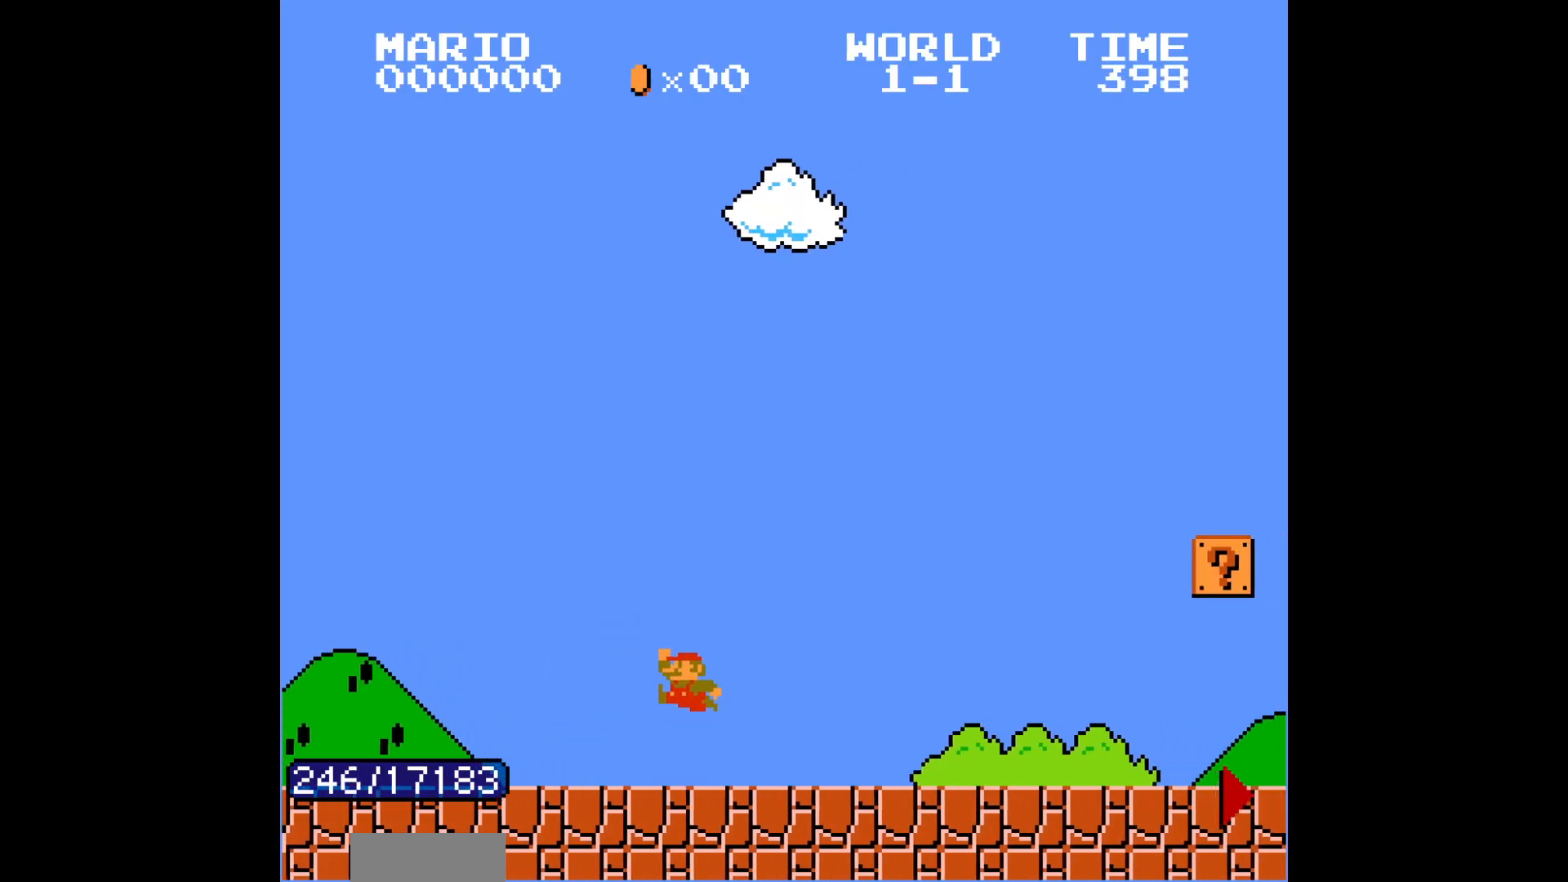
{"buttons": ["B", "DPAD_RIGHT"], "events": [[250, "A", "up"]]}
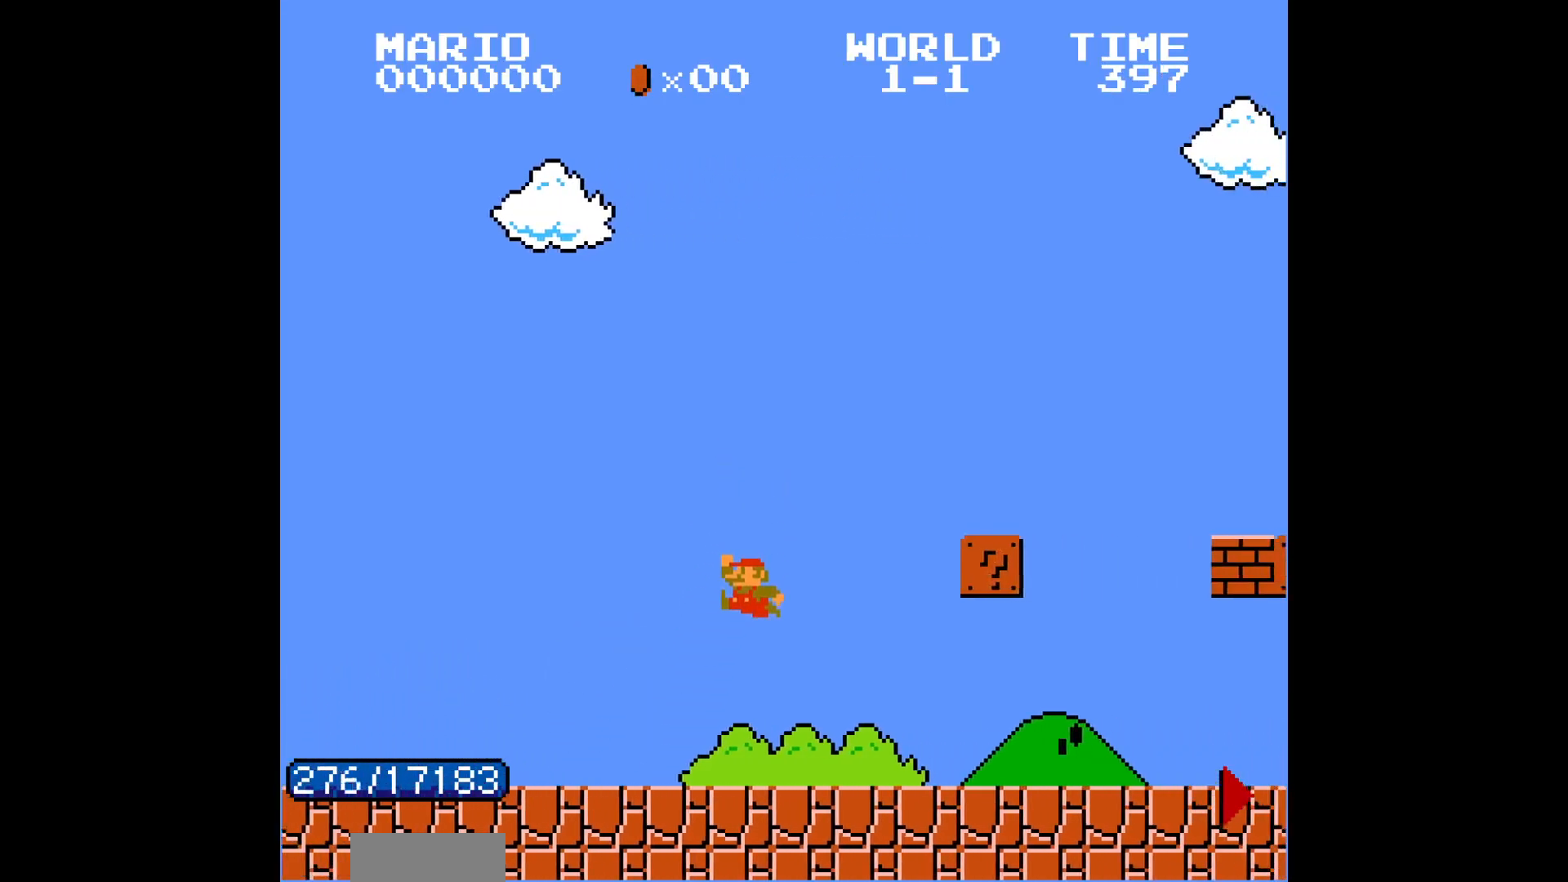
{"buttons": ["B", "DPAD_RIGHT"], "events": [[200, "DPAD_LEFT", "down"], [200, "DPAD_RIGHT", "up"], [217, "A", "down"], [217, "DPAD_LEFT", "up"], [217, "DPAD_RIGHT", "down"], [267, "A", "up"]]}
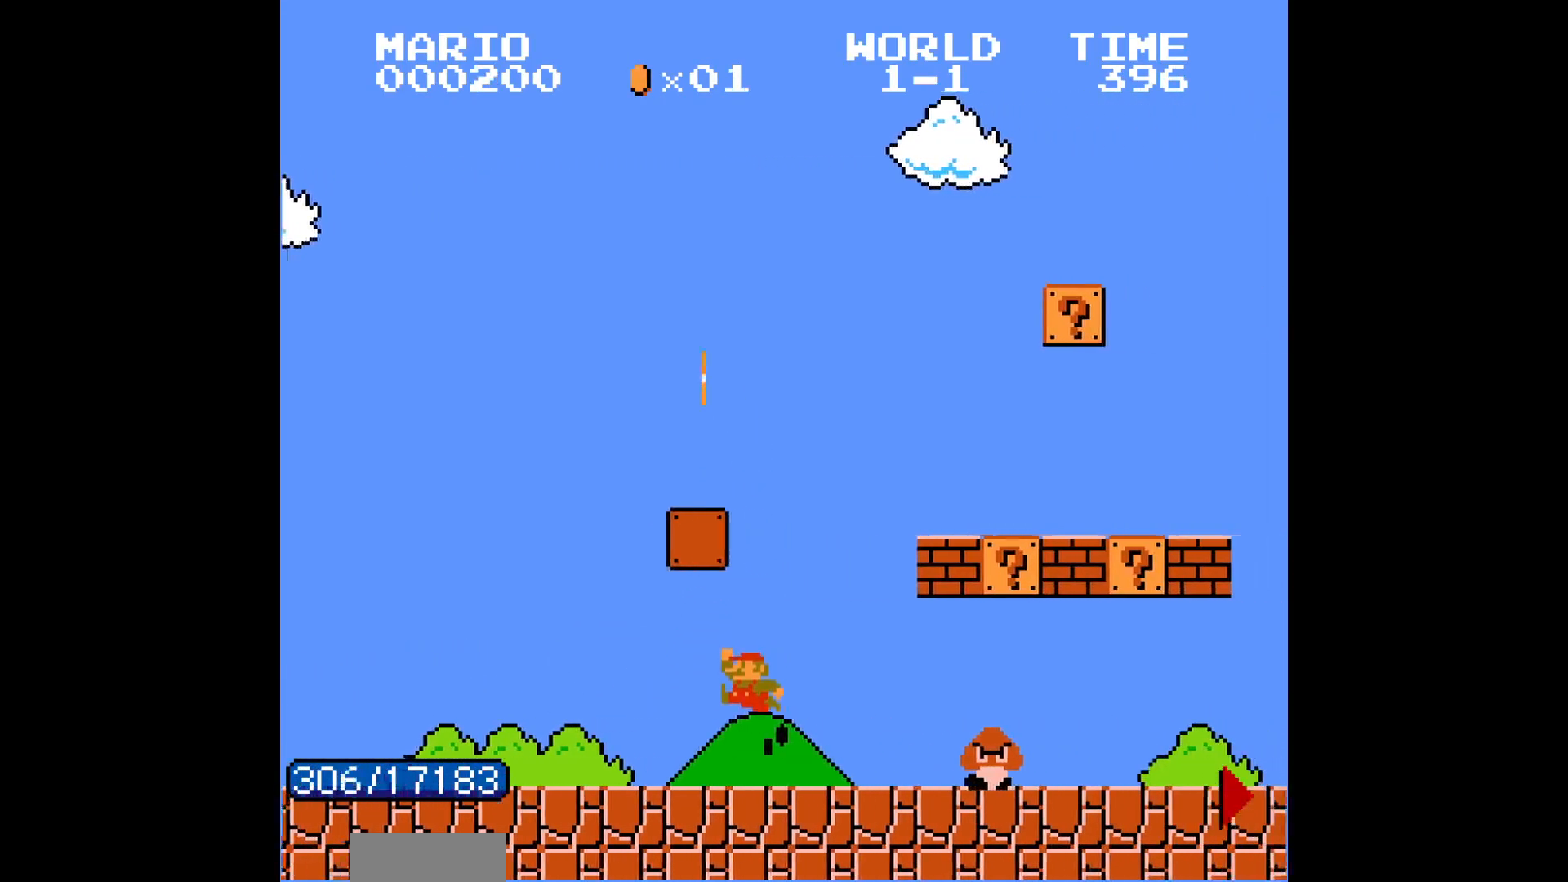
{"buttons": ["B", "DPAD_RIGHT"], "events": [[450, "A", "down"], [500, "A", "up"]]}
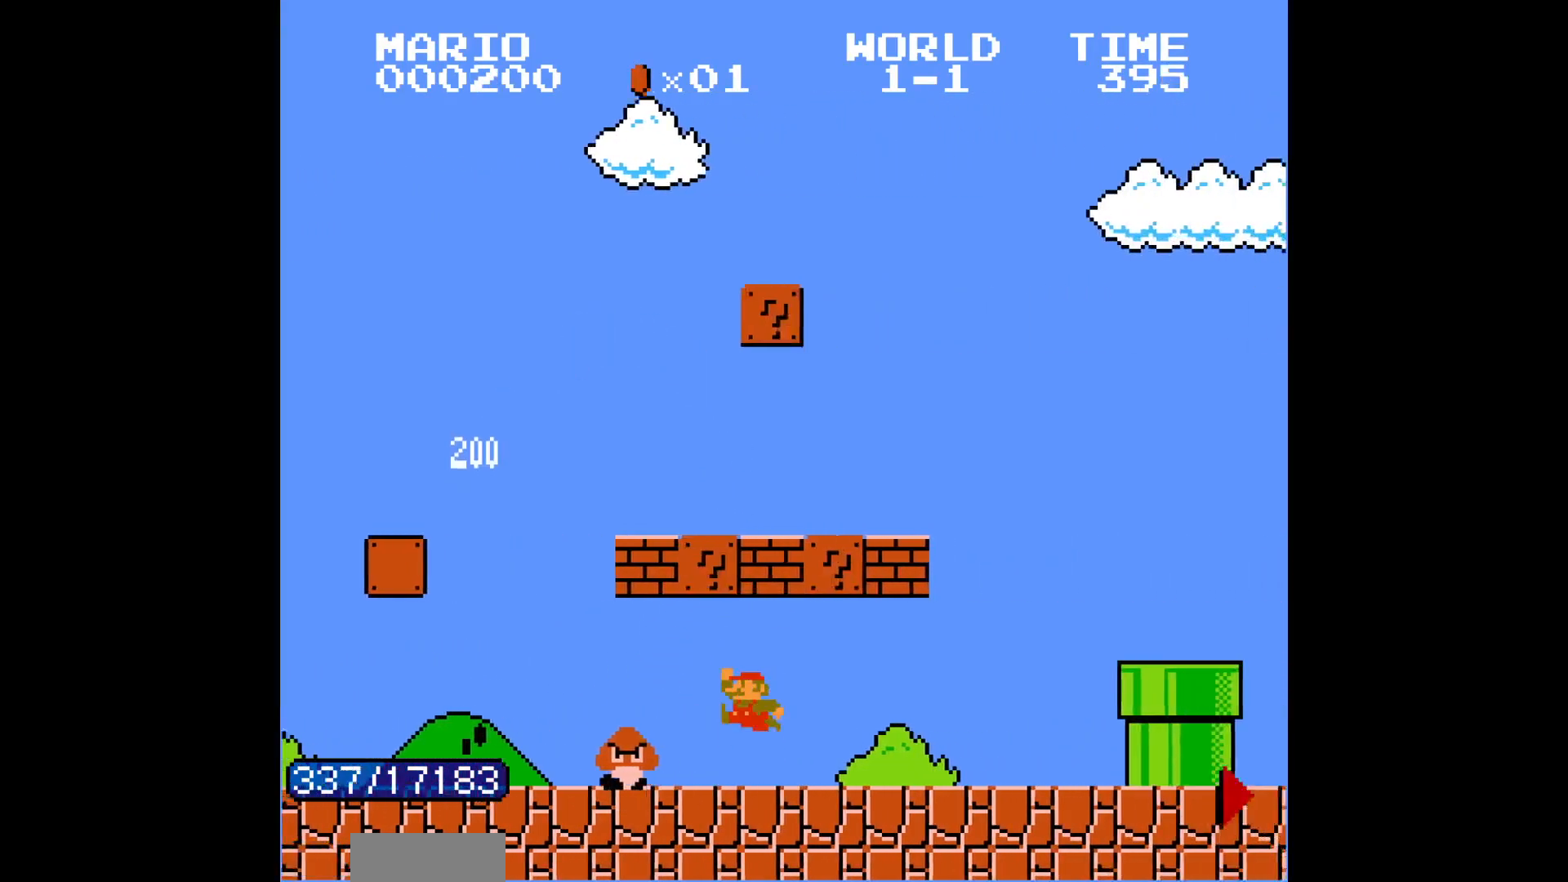
{"buttons": ["B", "DPAD_RIGHT"], "events": []}
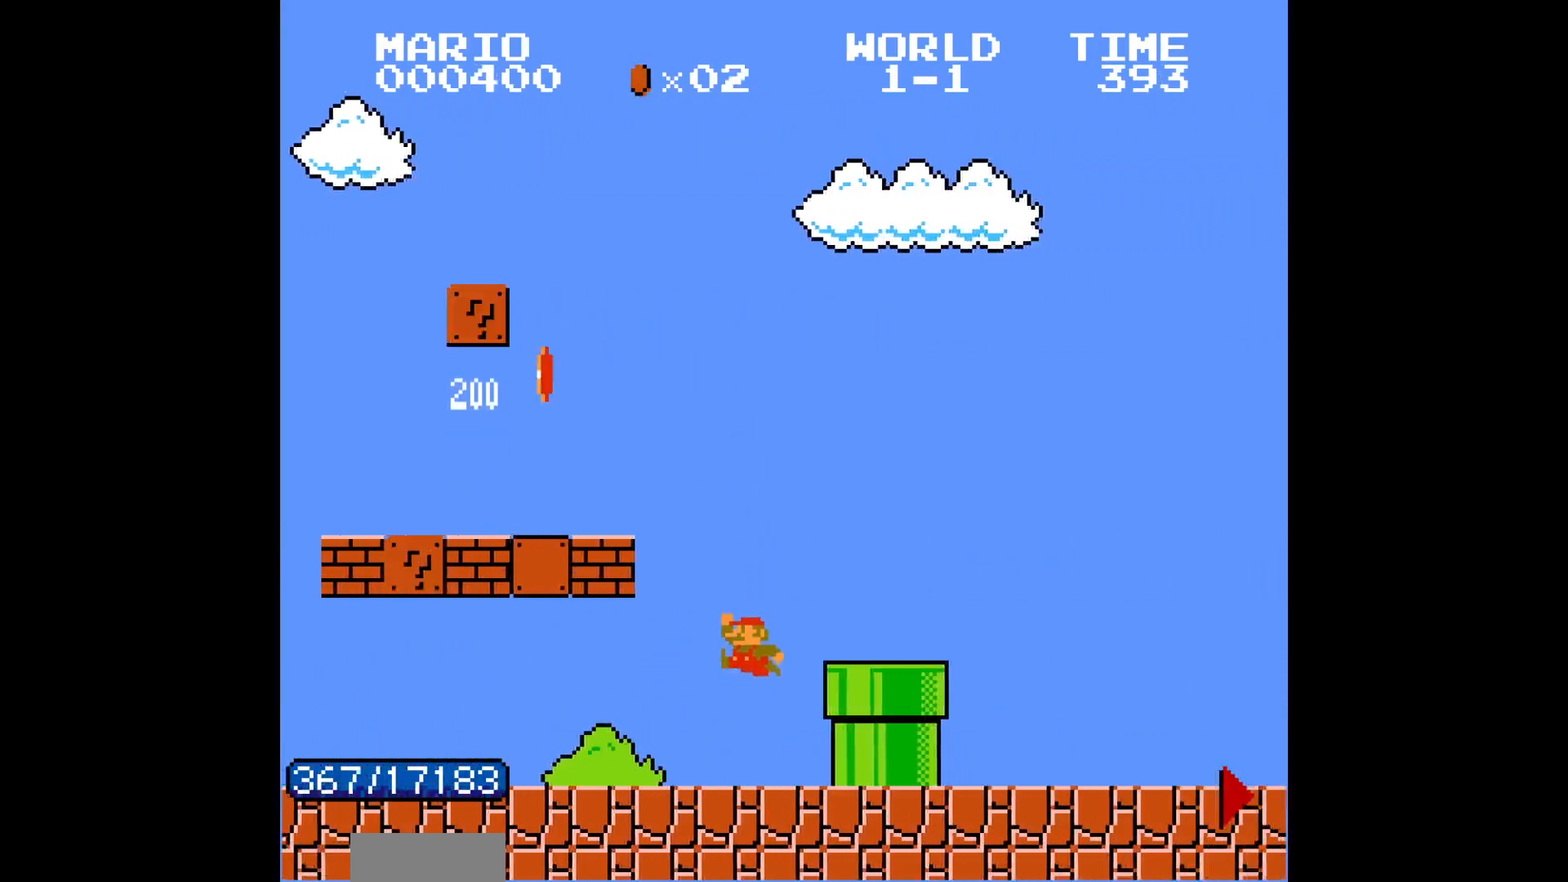
{"buttons": ["B", "DPAD_RIGHT"], "events": [[117, "DPAD_LEFT", "down"], [117, "DPAD_RIGHT", "up"], [133, "DPAD_RIGHT", "down"], [167, "DPAD_LEFT", "up"], [183, "DPAD_LEFT", "down"], [183, "DPAD_RIGHT", "up"], [200, "DPAD_LEFT", "up"], [200, "DPAD_RIGHT", "down"], [217, "DPAD_LEFT", "down"], [233, "DPAD_LEFT", "up"], [250, "DPAD_LEFT", "down"], [283, "DPAD_RIGHT", "up"], [317, "A", "down"], [317, "DPAD_LEFT", "up"], [317, "DPAD_RIGHT", "down"], [333, "A", "up"]]}
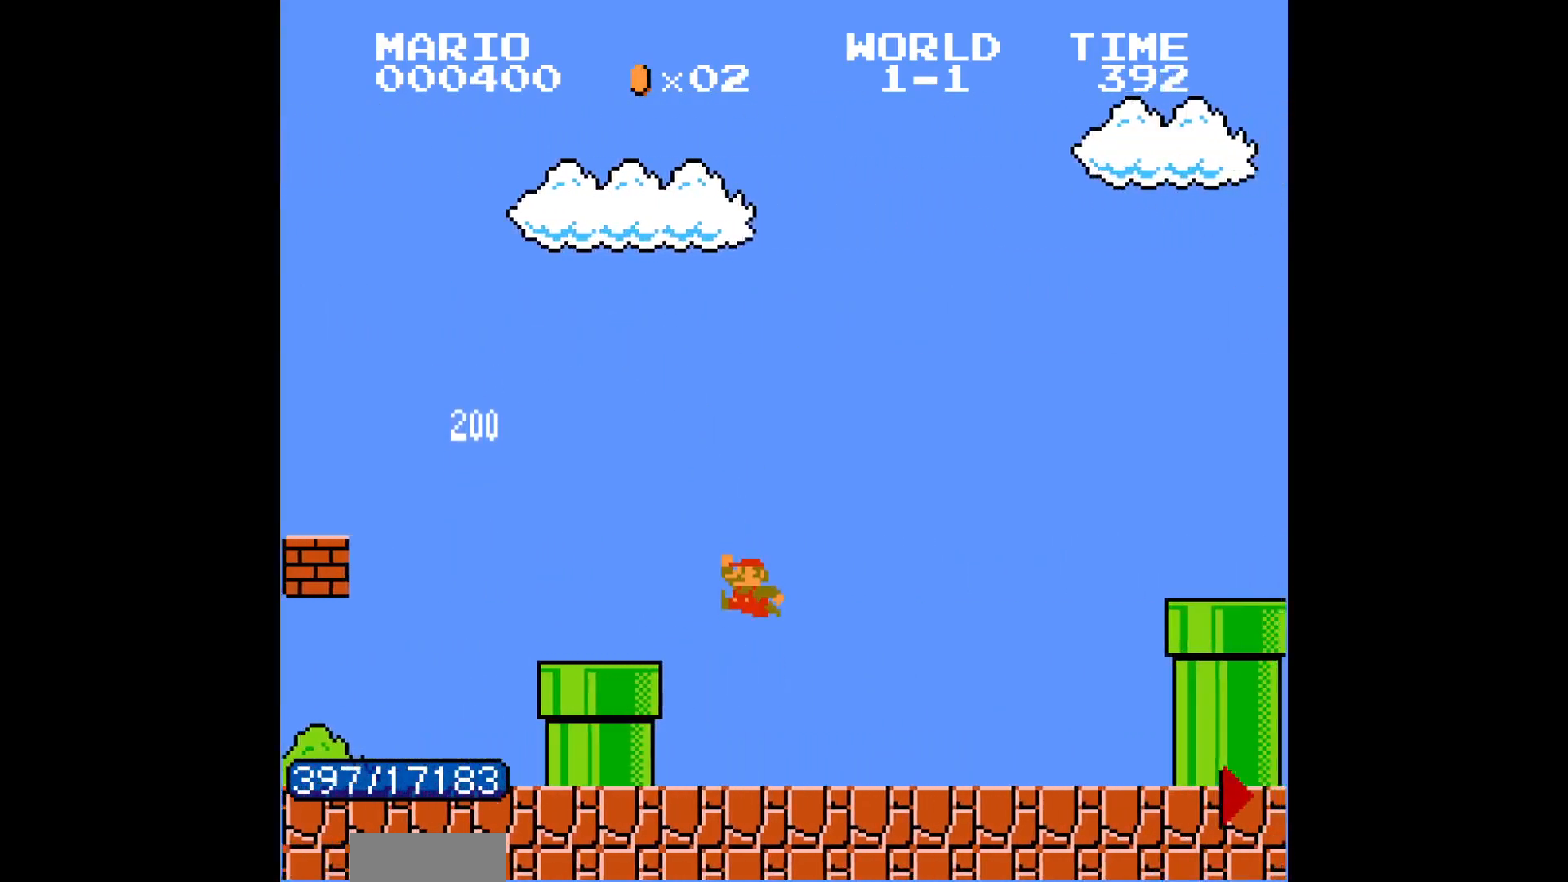
{"buttons": ["B", "DPAD_RIGHT"], "events": [[217, "A", "down"], [233, "A", "up"]]}
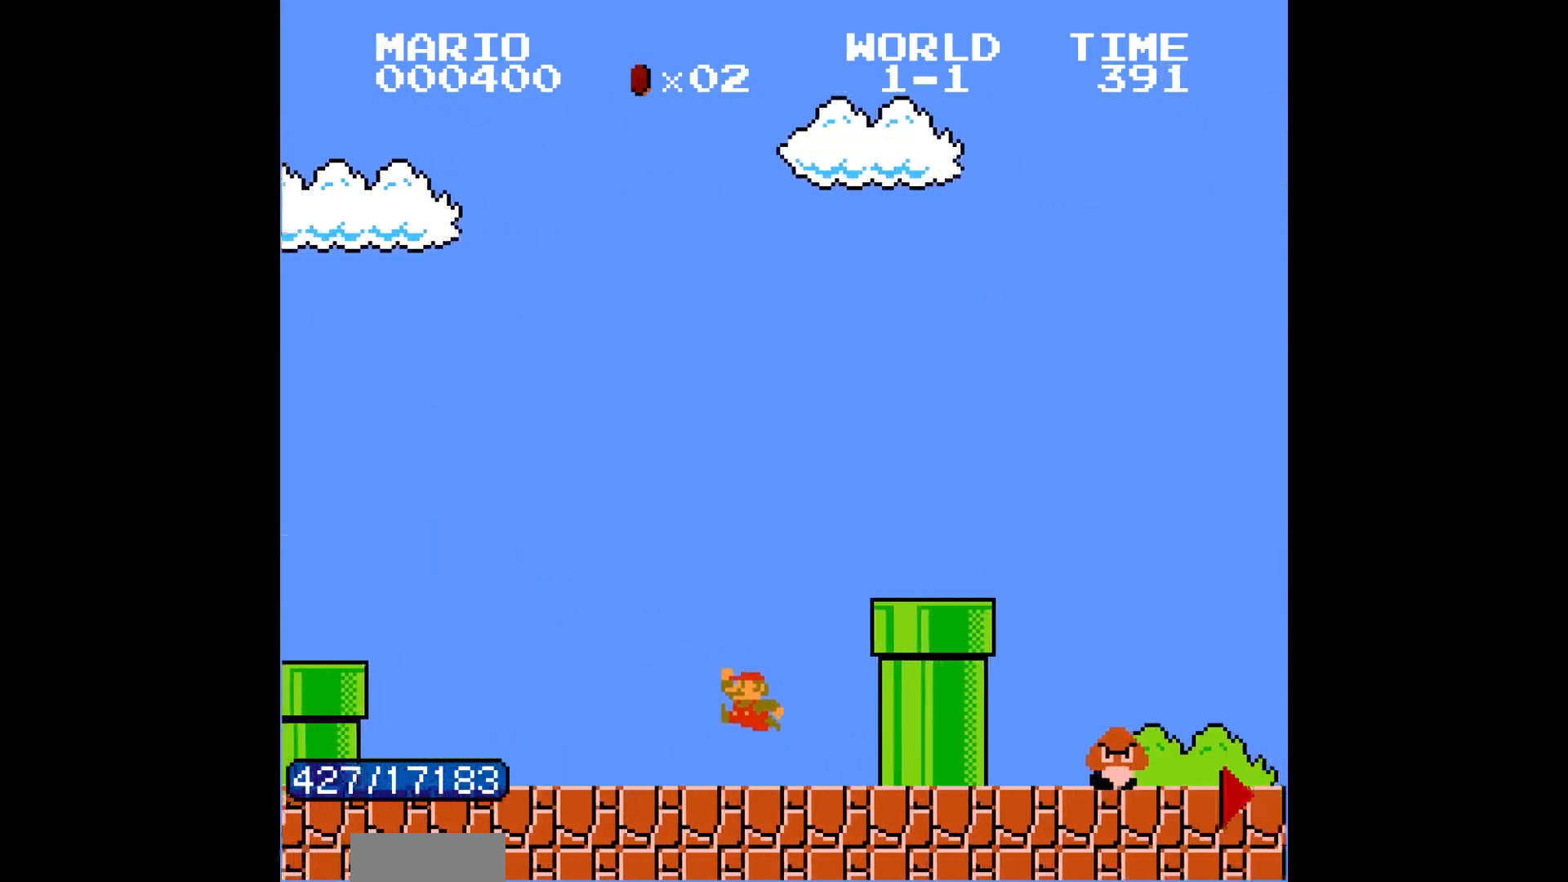
{"buttons": ["B", "DPAD_RIGHT"], "events": [[67, "A", "down"], [83, "A", "up"]]}
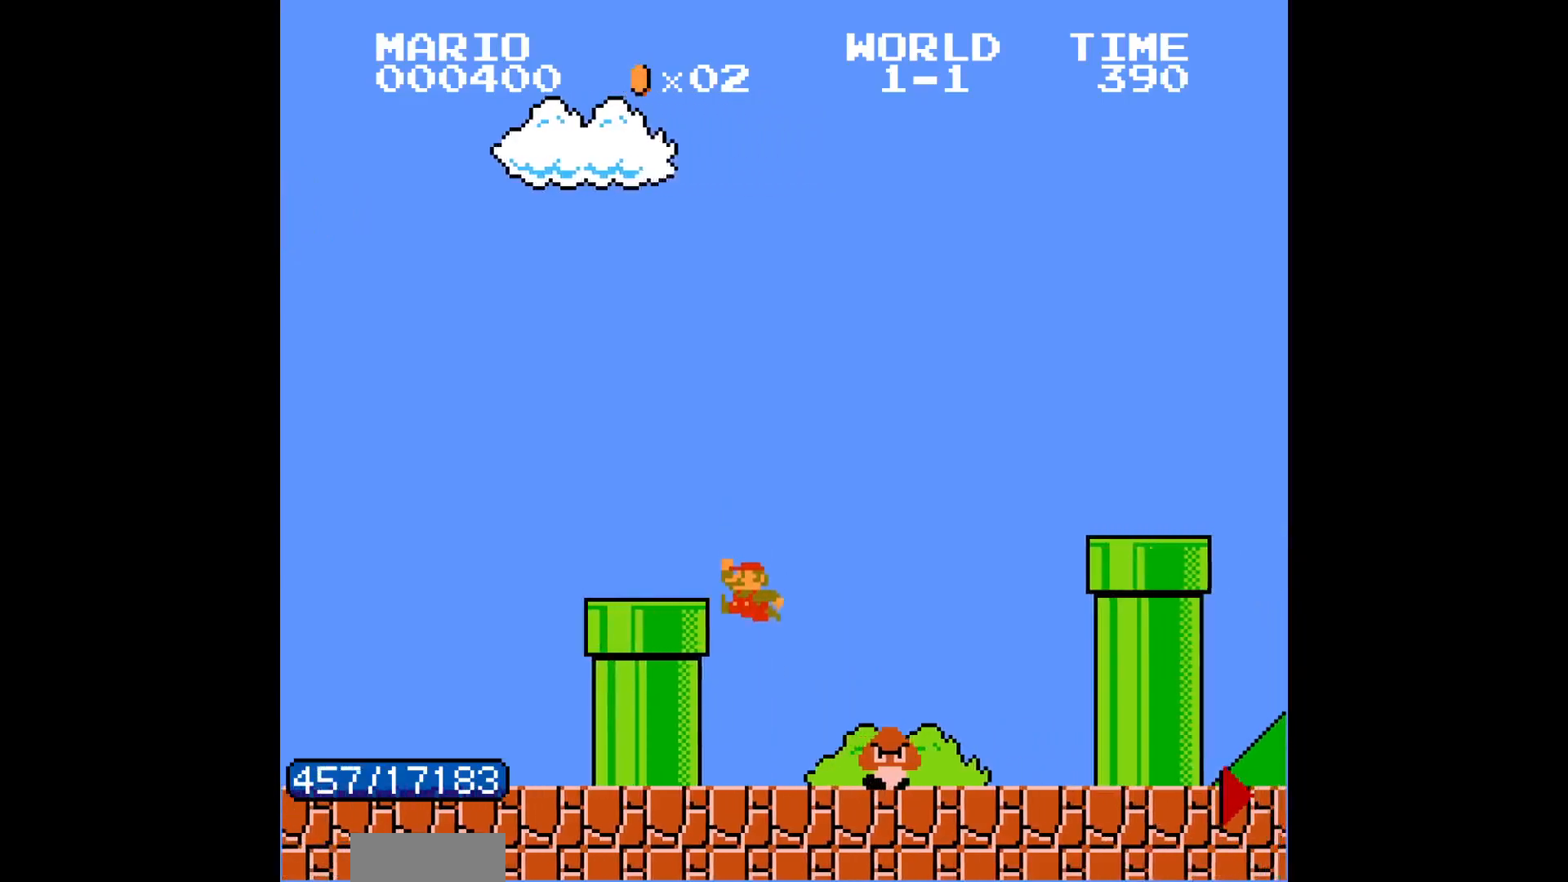
{"buttons": ["B", "DPAD_RIGHT"], "events": [[183, "A", "down"], [200, "A", "up"]]}
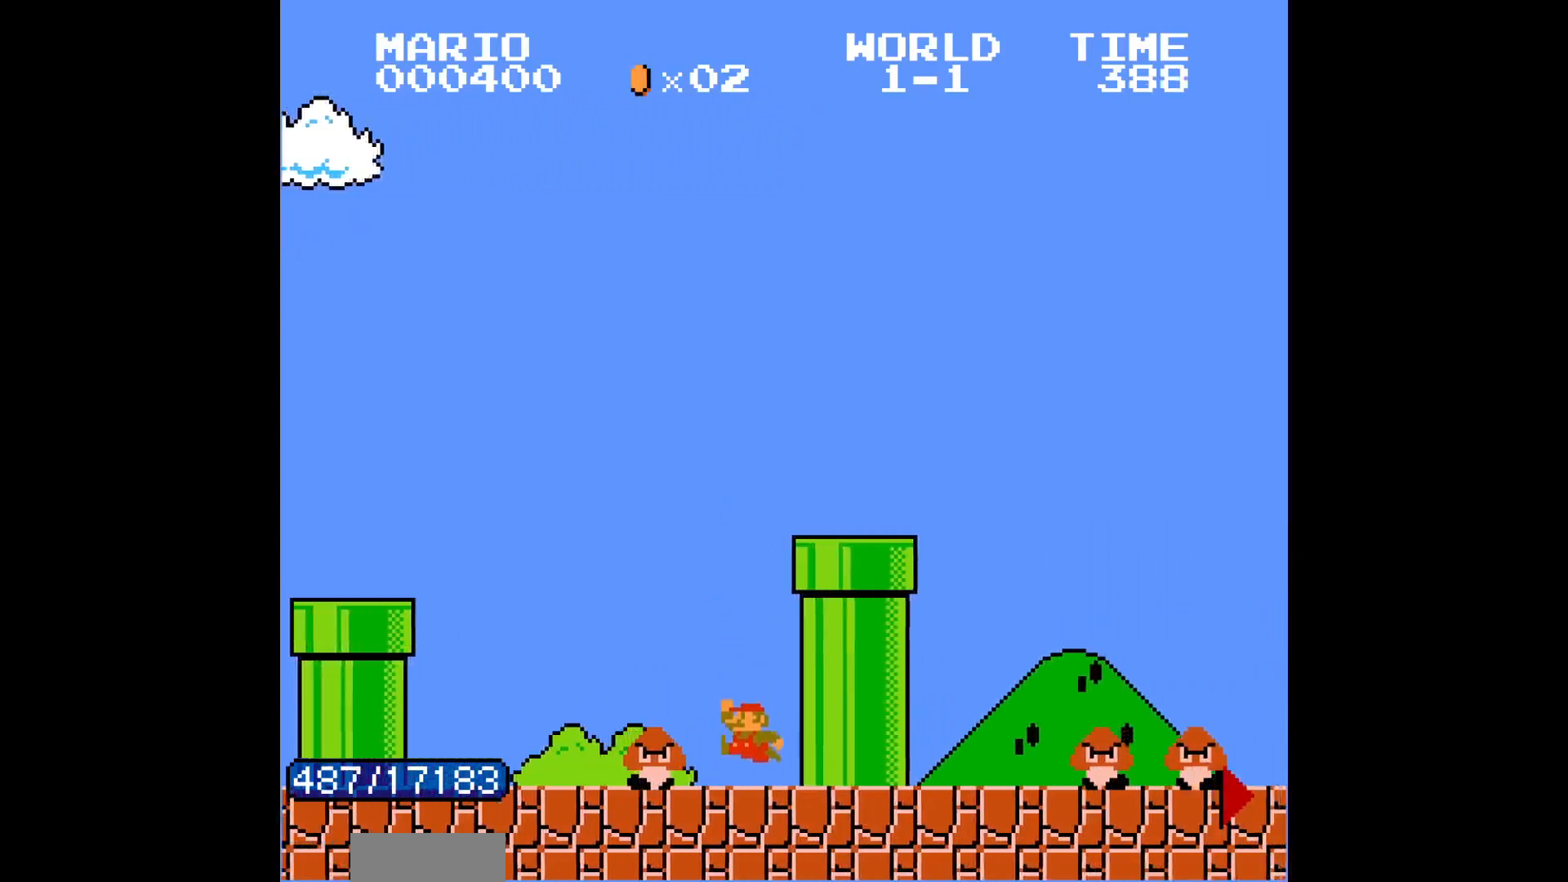
{"buttons": ["B", "DPAD_RIGHT"], "events": [[117, "DPAD_LEFT", "down"], [117, "DPAD_RIGHT", "up"], [133, "DPAD_LEFT", "up"], [133, "DPAD_RIGHT", "down"], [150, "DPAD_LEFT", "down"], [167, "DPAD_LEFT", "up"], [183, "DPAD_LEFT", "down"], [183, "DPAD_RIGHT", "up"], [200, "DPAD_RIGHT", "down"], [233, "DPAD_LEFT", "up"], [250, "DPAD_LEFT", "down"], [250, "DPAD_RIGHT", "up"], [267, "DPAD_RIGHT", "down"], [283, "DPAD_RIGHT", "up"], [300, "A", "down"], [300, "DPAD_LEFT", "up"], [300, "DPAD_RIGHT", "down"], [317, "A", "up"]]}
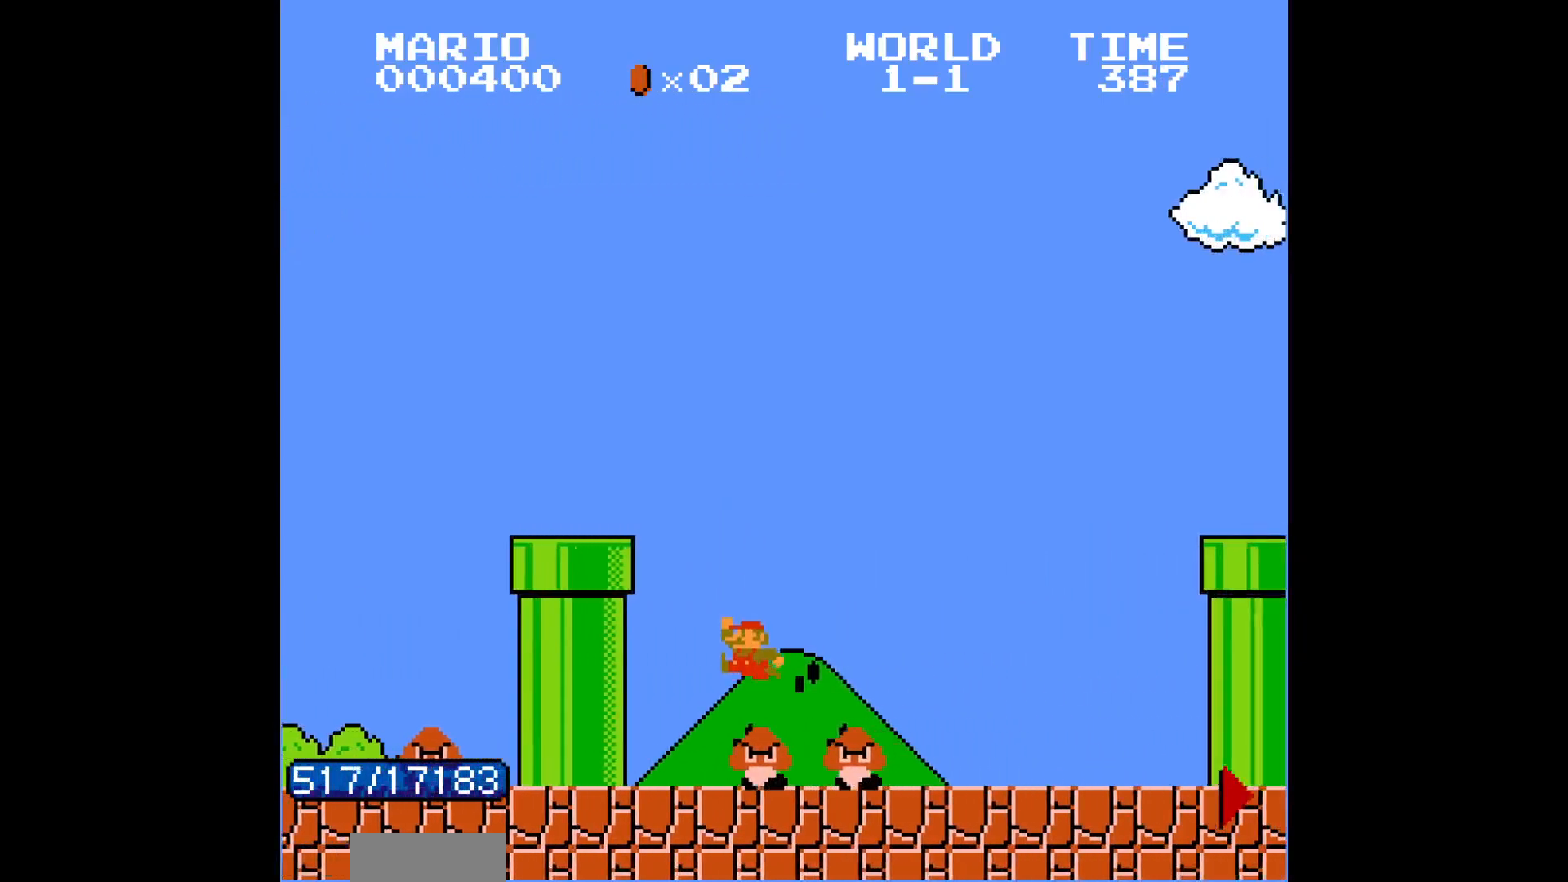
{"buttons": ["A", "B", "DPAD_RIGHT"], "events": [[400, "A", "down"]]}
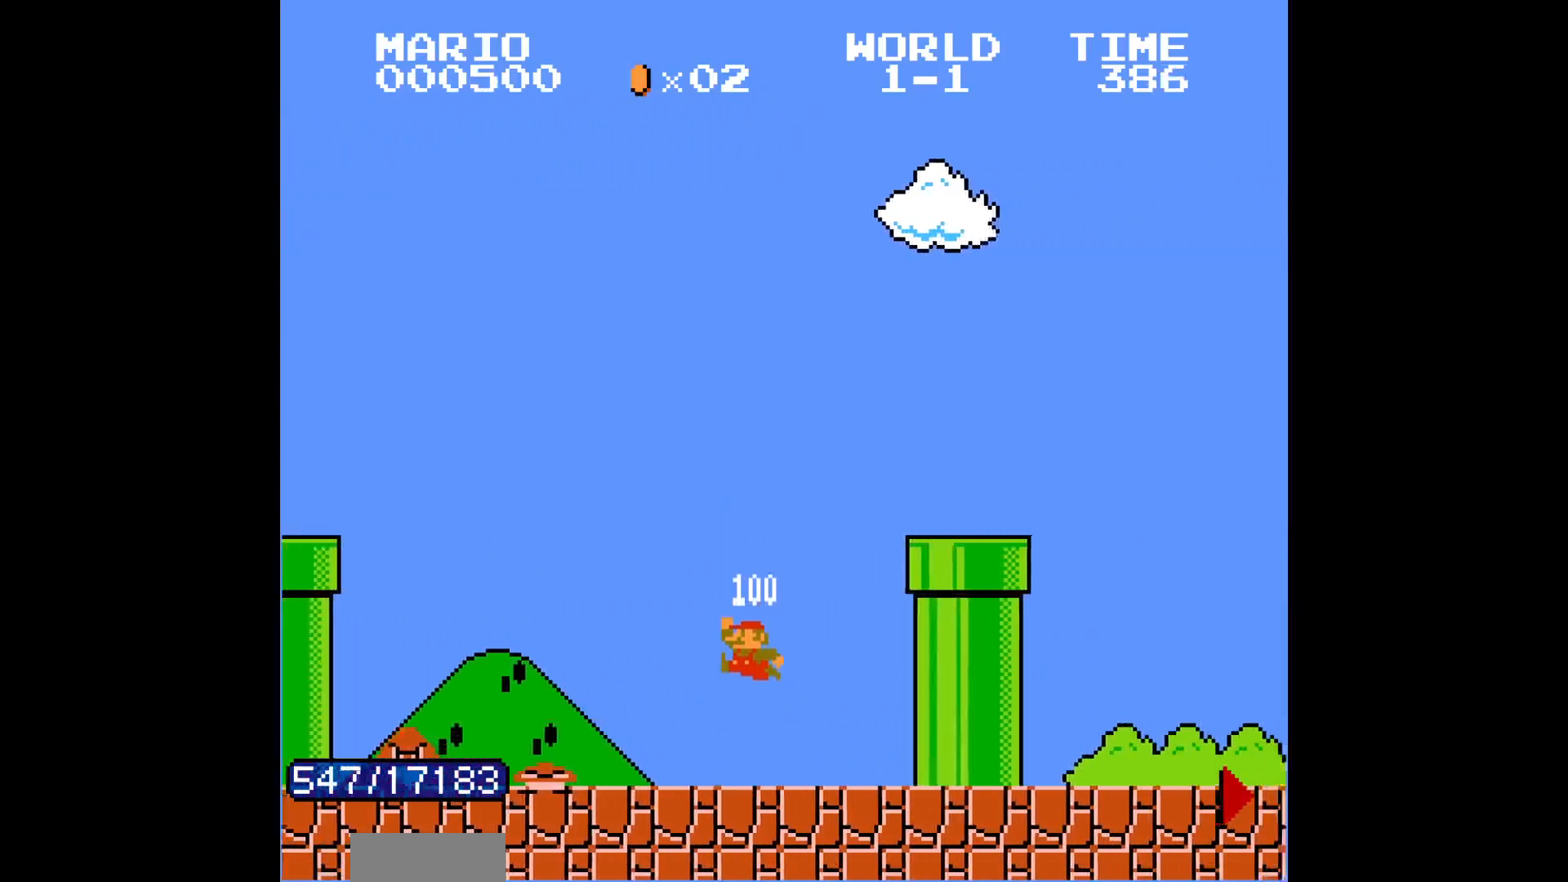
{"buttons": [], "events": [[117, "A", "up"], [317, "DPAD_LEFT", "down"], [317, "DPAD_RIGHT", "up"], [333, "B", "up"], [333, "DPAD_DOWN", "down"], [333, "DPAD_LEFT", "up"], [350, "DPAD_DOWN", "up"]]}
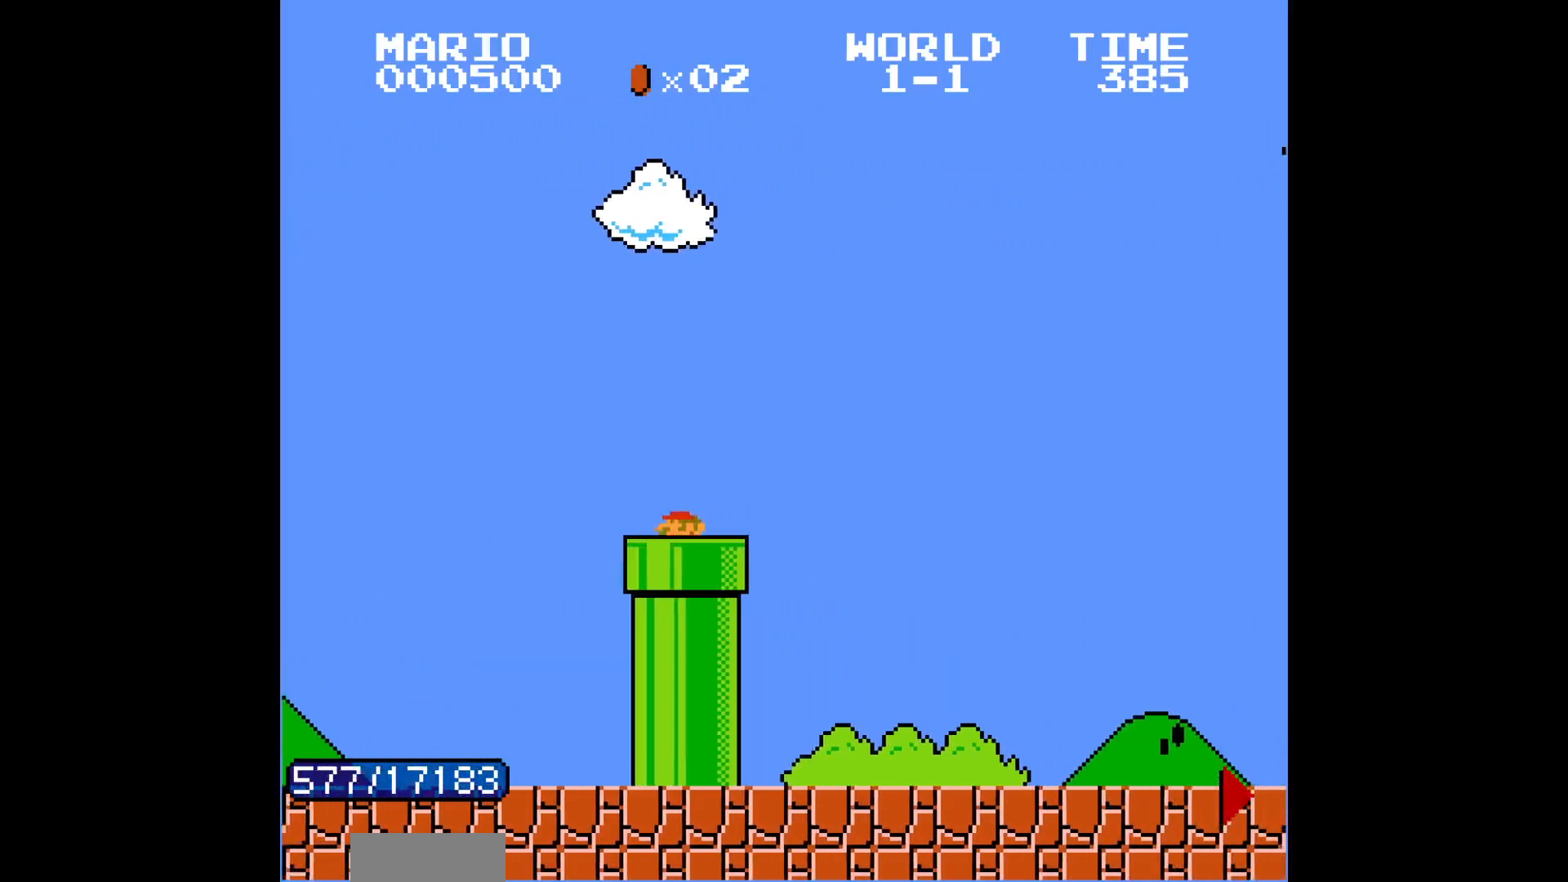
{"buttons": [], "events": []}